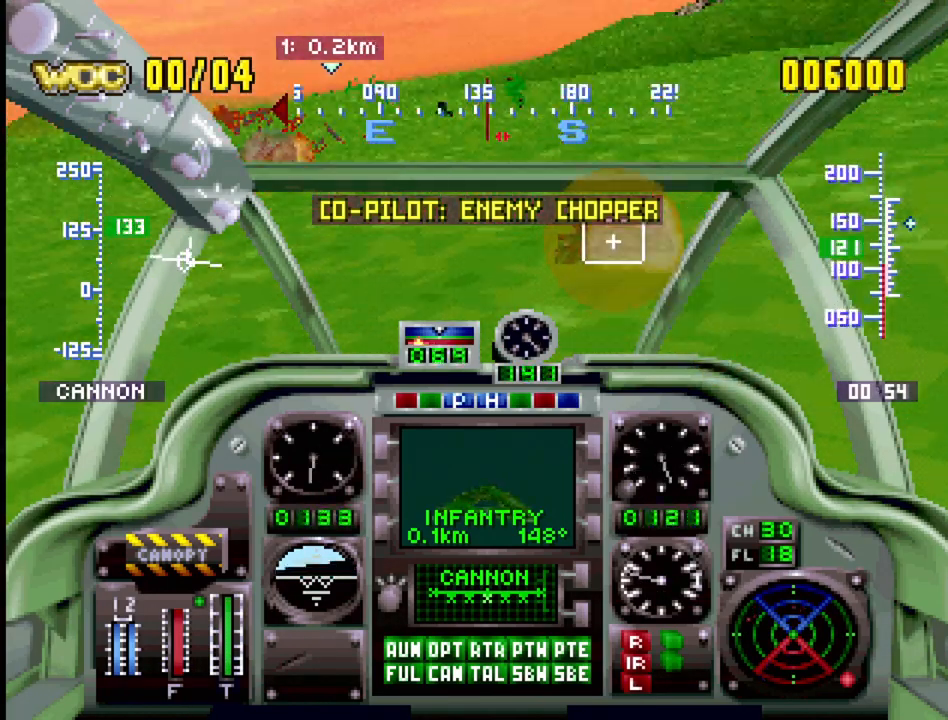
Gameplay with a controller (PlayStation layout); each line is a JSON object with the inputs held at the frame after it. "events" lists button and stick changes between this image and that frame as [ms after this image, input, new state], when the widget could be followed in between. Not read: L3 R3.
{"buttons": ["R1", "DPAD_LEFT"]}
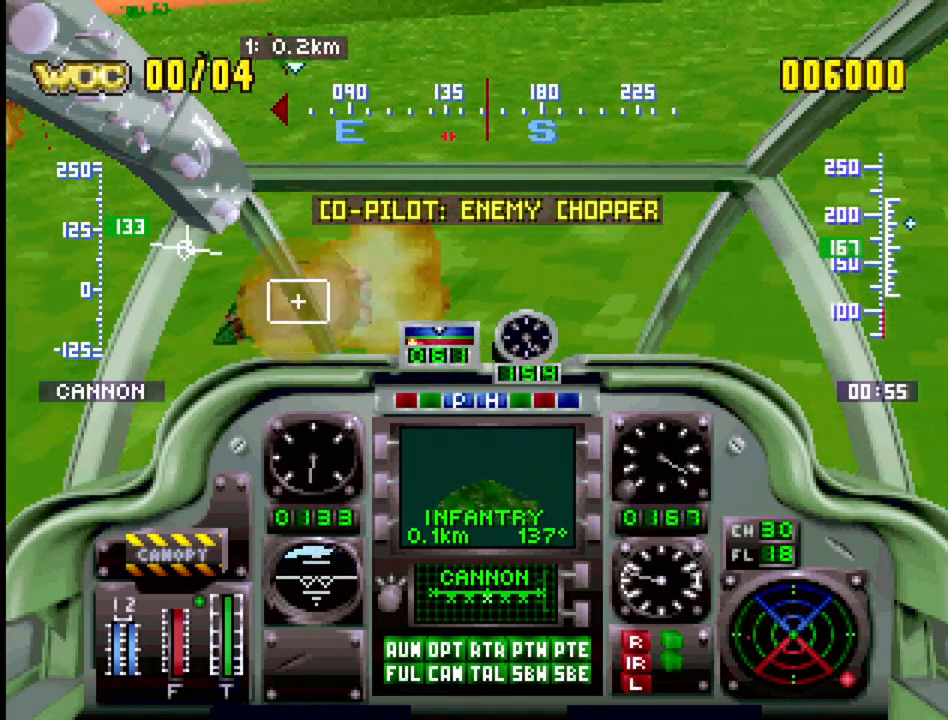
{"buttons": [], "events": [[133, "R1", "up"], [150, "CROSS", "down"], [233, "DPAD_UP", "down"], [250, "CROSS", "up"], [367, "DPAD_UP", "up"], [450, "DPAD_LEFT", "up"]]}
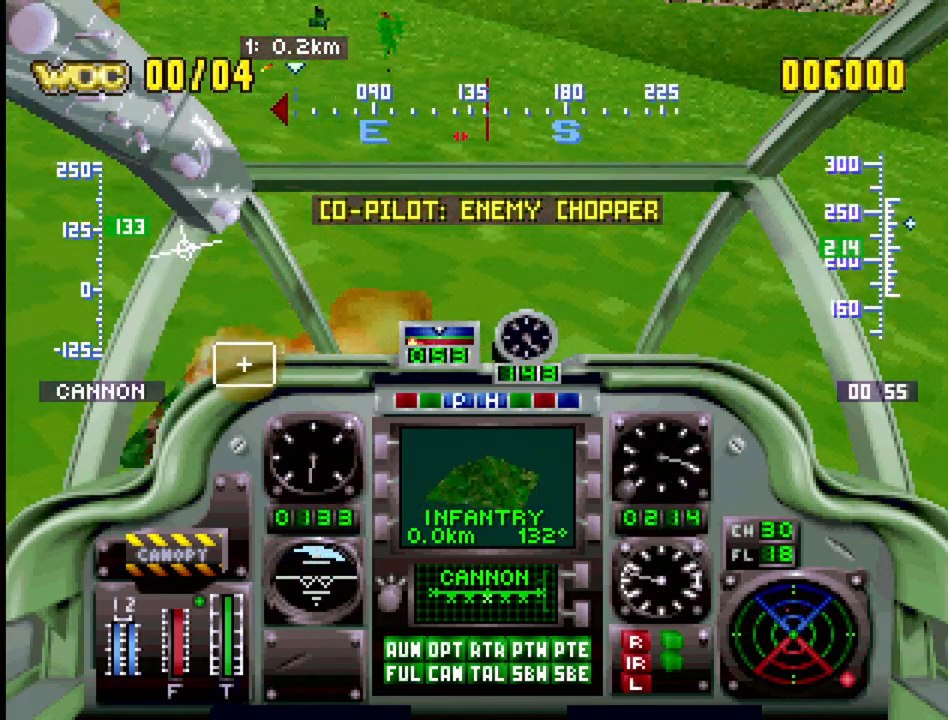
{"buttons": ["R1", "DPAD_DOWN", "DPAD_RIGHT"], "events": [[83, "CROSS", "down"], [133, "DPAD_UP", "down"], [133, "R1", "down"], [233, "DPAD_LEFT", "down"], [283, "DPAD_LEFT", "up"], [300, "DPAD_UP", "up"], [450, "CROSS", "up"], [450, "DPAD_DOWN", "down"], [450, "DPAD_RIGHT", "down"]]}
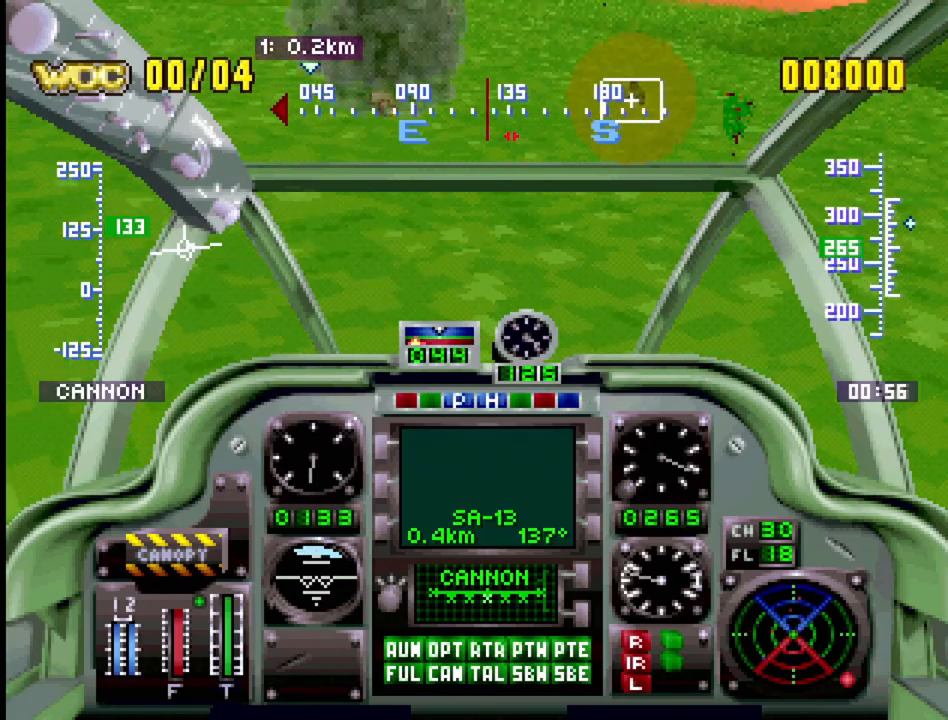
{"buttons": ["R1"], "events": [[200, "DPAD_RIGHT", "up"], [217, "CROSS", "down"], [350, "CROSS", "up"], [350, "DPAD_LEFT", "down"], [417, "DPAD_DOWN", "up"], [433, "DPAD_LEFT", "up"]]}
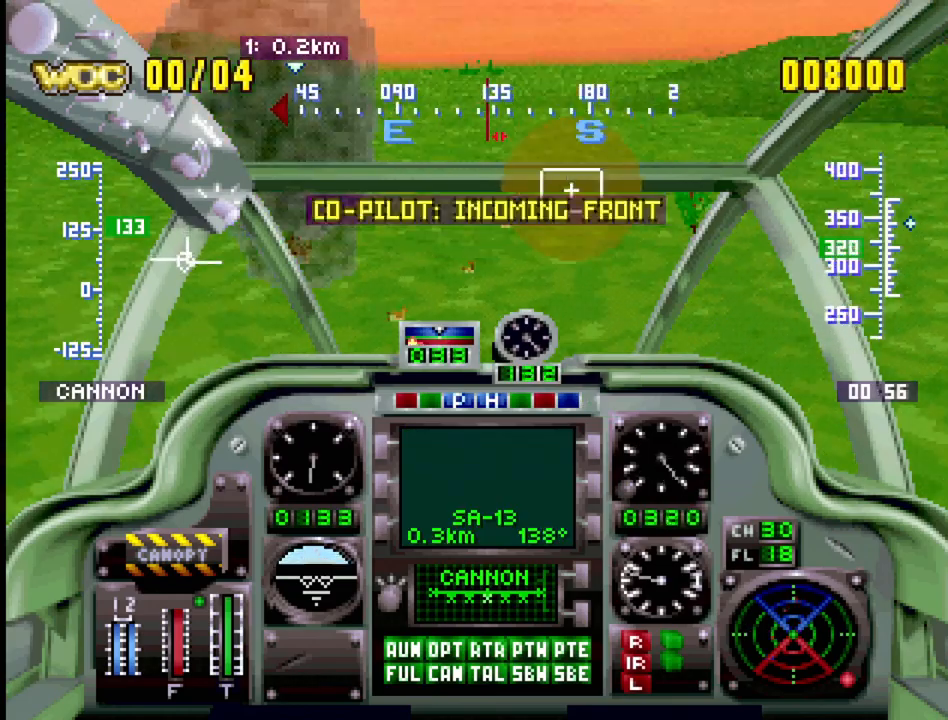
{"buttons": ["CROSS"], "events": [[50, "CROSS", "down"], [183, "DPAD_RIGHT", "down"], [250, "CROSS", "up"], [283, "R1", "up"], [300, "DPAD_UP", "down"], [483, "CROSS", "down"], [483, "DPAD_RIGHT", "up"], [483, "DPAD_UP", "up"]]}
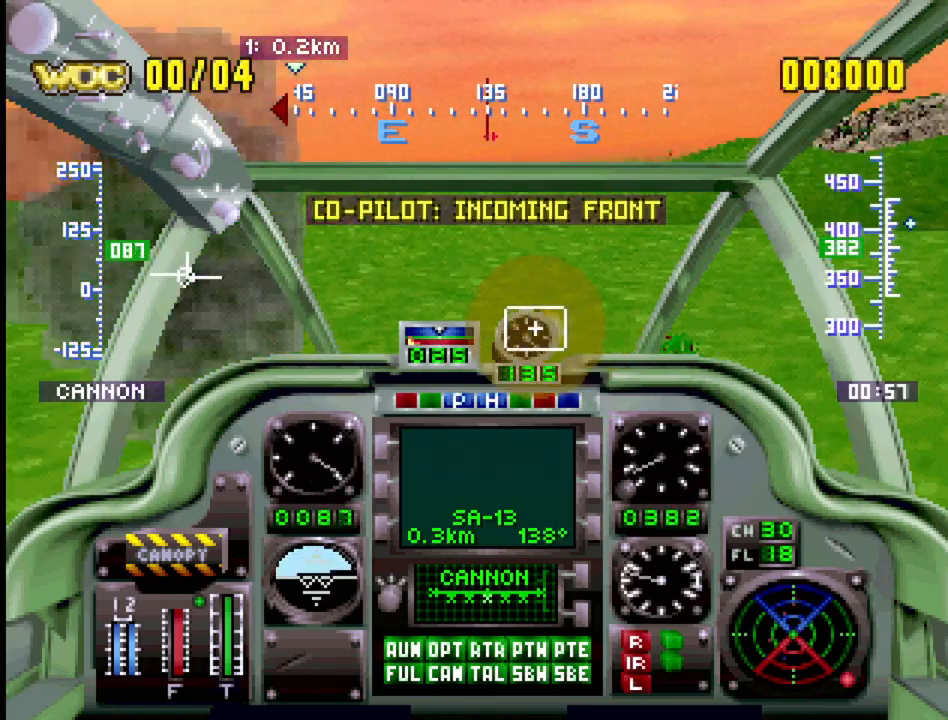
{"buttons": ["DPAD_LEFT"], "events": [[50, "CROSS", "up"], [50, "DPAD_UP", "down"], [133, "CROSS", "down"], [167, "R1", "down"], [183, "DPAD_UP", "up"], [200, "R1", "up"], [233, "DPAD_LEFT", "down"], [383, "CROSS", "up"]]}
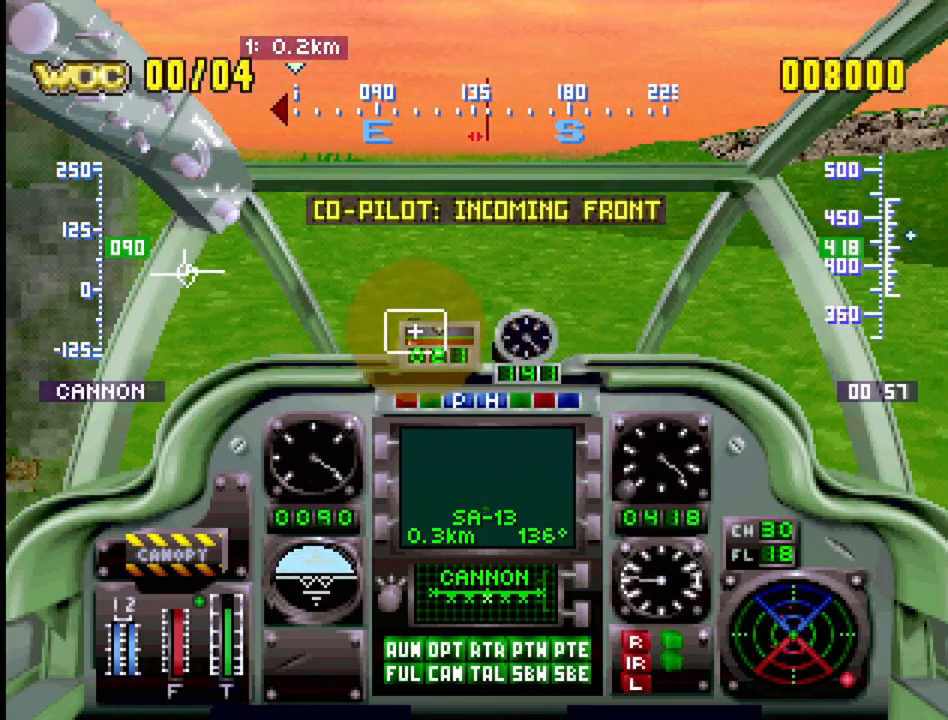
{"buttons": ["CROSS"], "events": [[33, "DPAD_LEFT", "up"], [100, "CROSS", "down"], [117, "DPAD_UP", "down"], [200, "DPAD_RIGHT", "down"], [333, "DPAD_RIGHT", "up"], [367, "DPAD_UP", "up"]]}
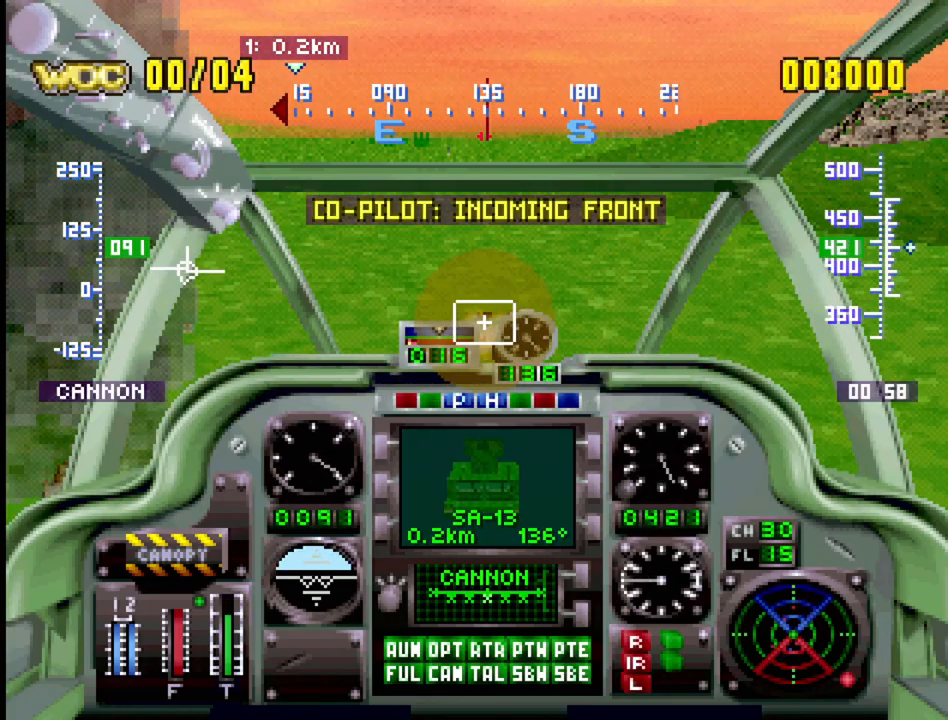
{"buttons": ["CROSS", "DPAD_UP"], "events": [[183, "DPAD_UP", "down"], [217, "DPAD_LEFT", "down"], [250, "R1", "down"], [333, "DPAD_LEFT", "up"], [417, "DPAD_UP", "up"], [483, "DPAD_UP", "down"], [483, "R1", "up"]]}
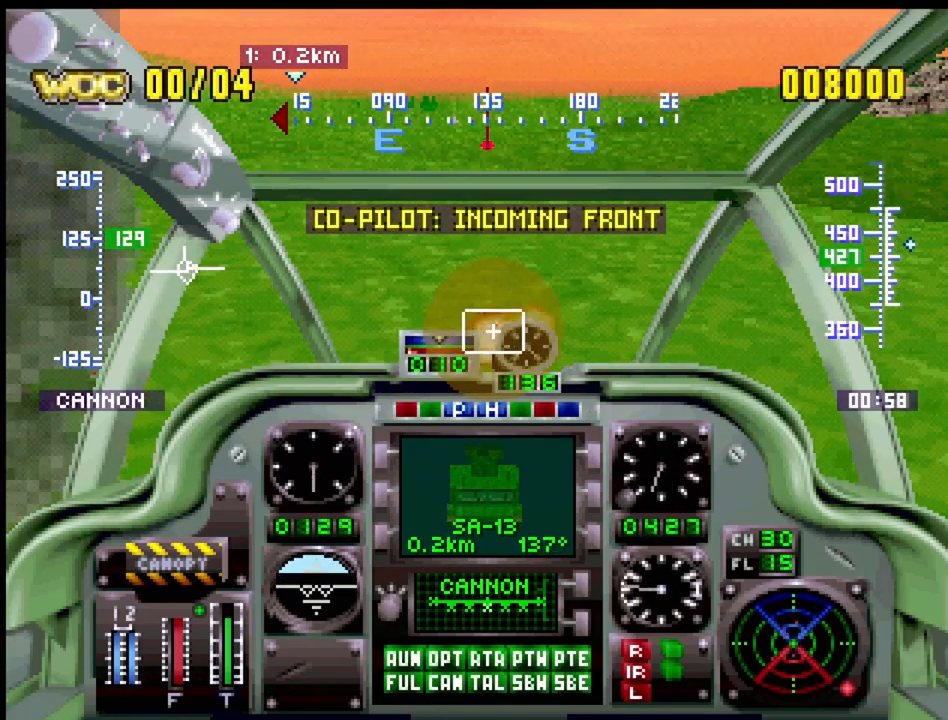
{"buttons": ["CROSS"], "events": [[217, "DPAD_UP", "up"], [367, "DPAD_UP", "down"], [467, "DPAD_UP", "up"]]}
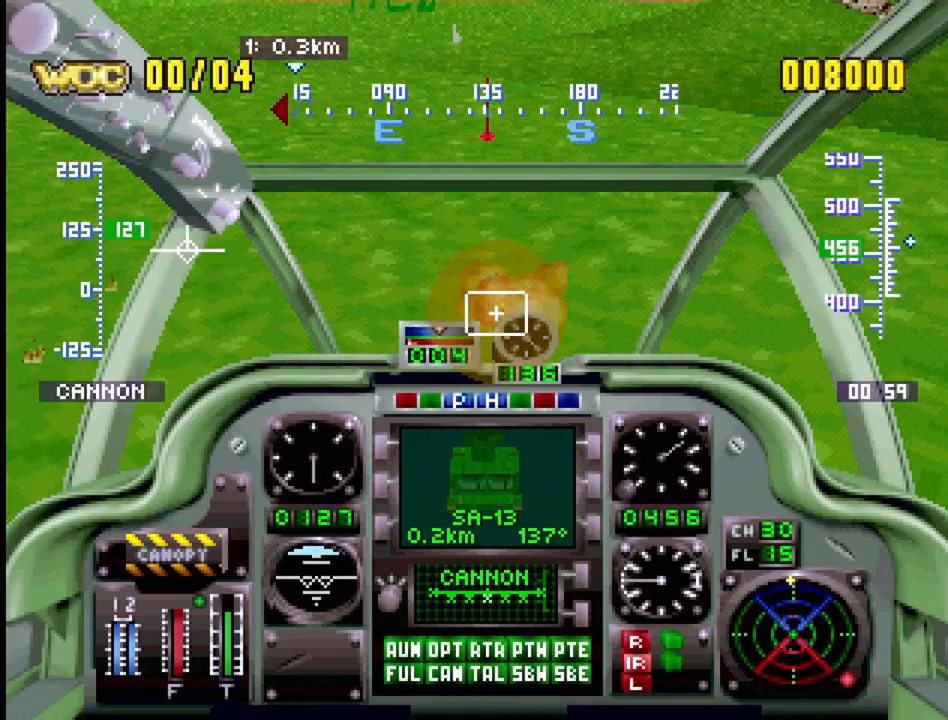
{"buttons": ["CROSS", "DPAD_UP"], "events": [[133, "DPAD_DOWN", "down"], [233, "DPAD_DOWN", "up"], [317, "DPAD_UP", "down"]]}
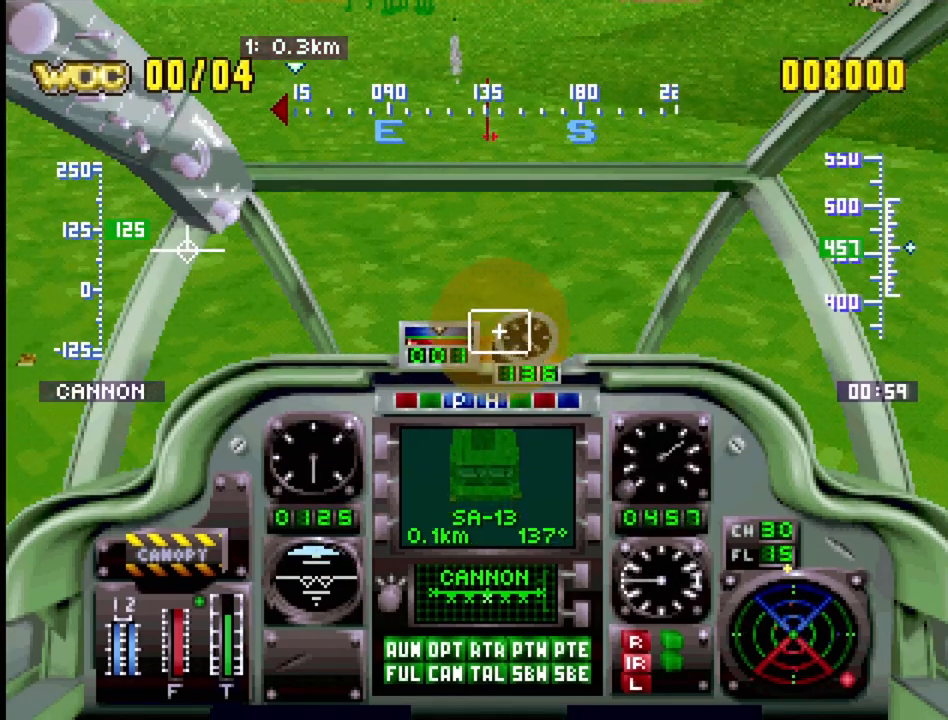
{"buttons": ["CROSS"], "events": [[433, "DPAD_UP", "up"]]}
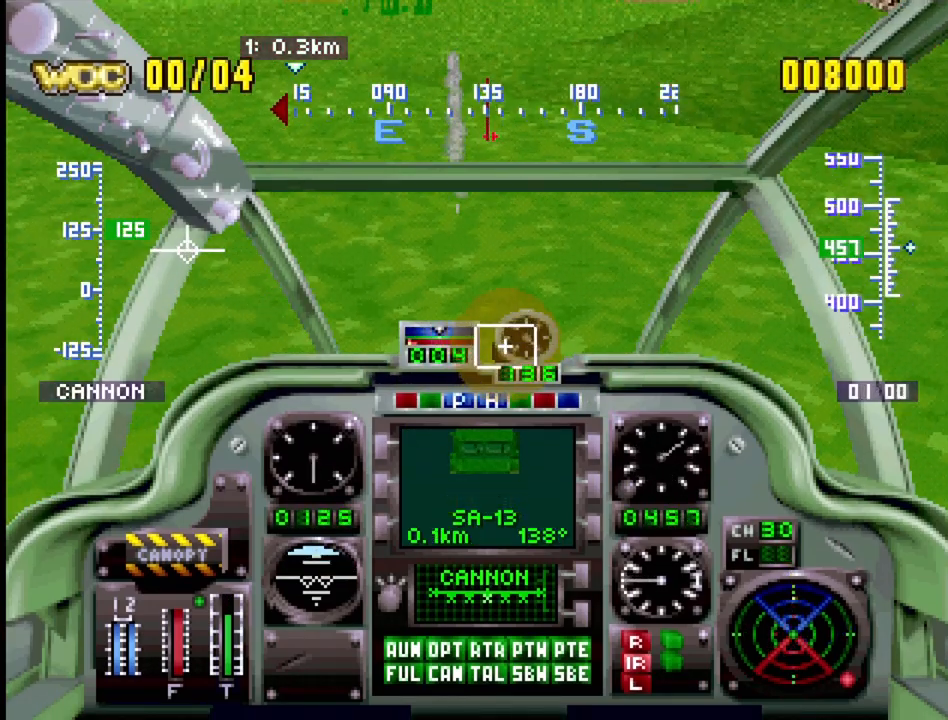
{"buttons": ["CROSS", "R1", "DPAD_DOWN", "DPAD_LEFT"], "events": [[417, "DPAD_DOWN", "down"], [483, "R1", "down"], [500, "DPAD_LEFT", "down"]]}
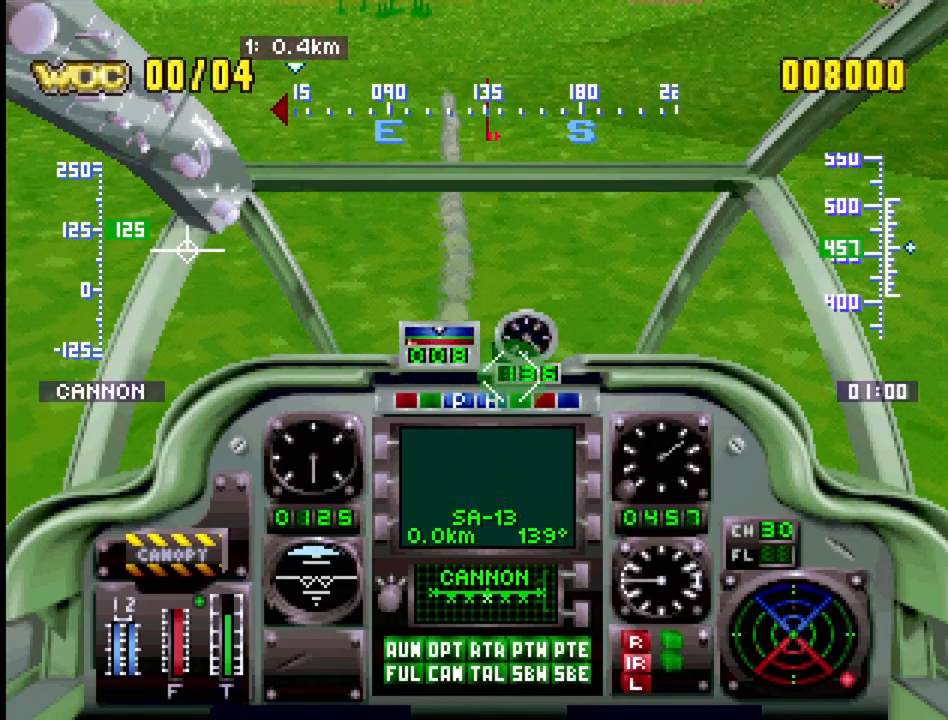
{"buttons": ["CROSS", "R1"], "events": [[400, "DPAD_DOWN", "up"], [400, "DPAD_LEFT", "up"]]}
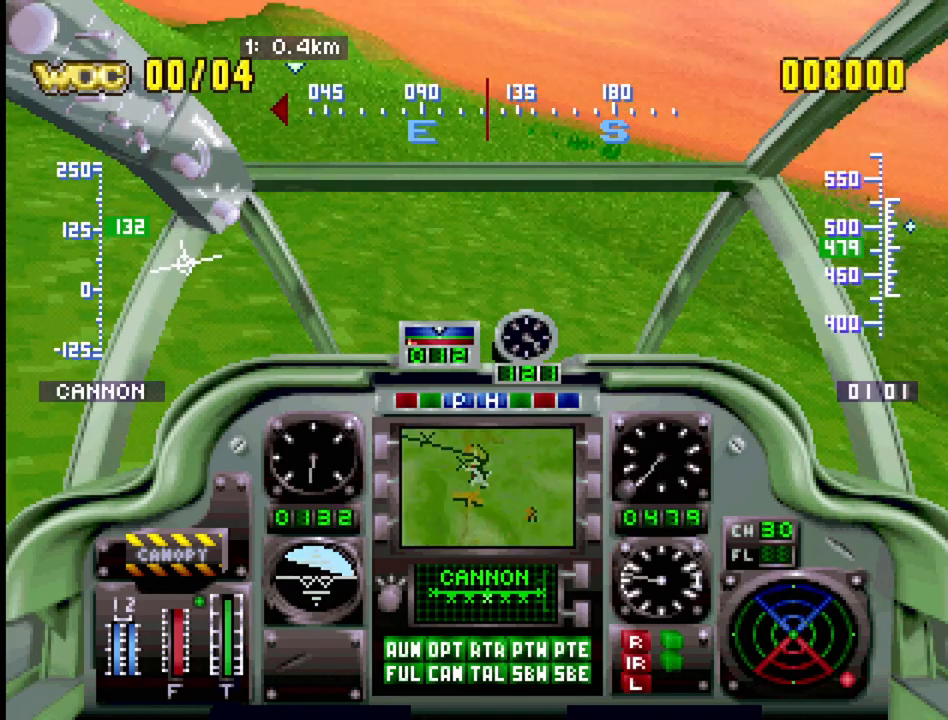
{"buttons": ["R1"], "events": [[150, "DPAD_UP", "down"], [450, "CROSS", "up"], [483, "DPAD_UP", "up"]]}
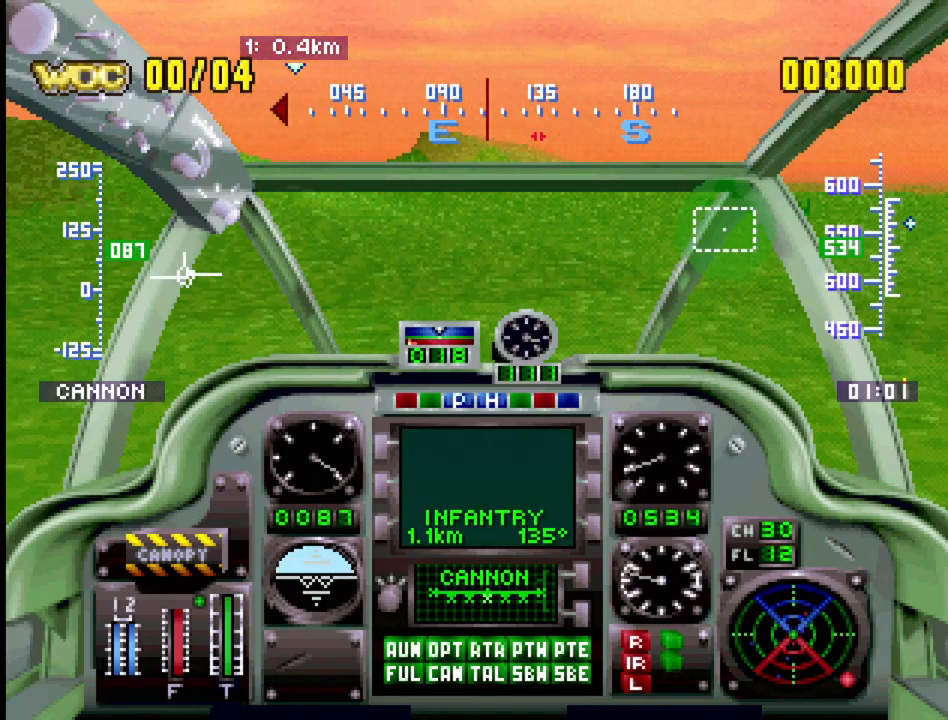
{"buttons": ["R1"], "events": []}
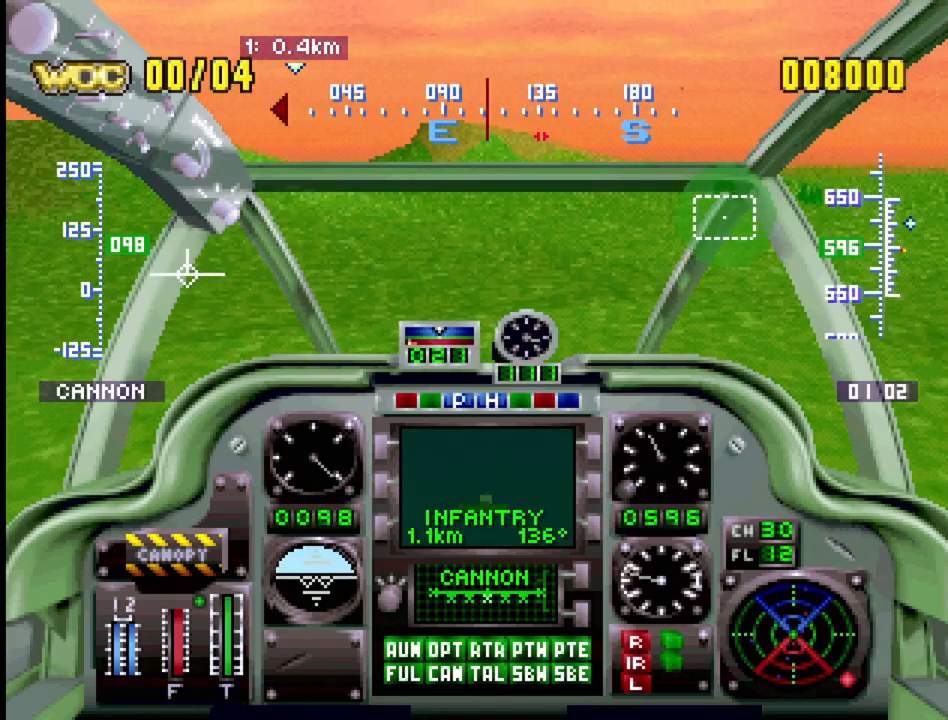
{"buttons": ["R1", "DPAD_DOWN", "DPAD_LEFT"], "events": [[83, "DPAD_LEFT", "down"], [250, "DPAD_LEFT", "up"], [367, "DPAD_DOWN", "down"], [433, "DPAD_LEFT", "down"]]}
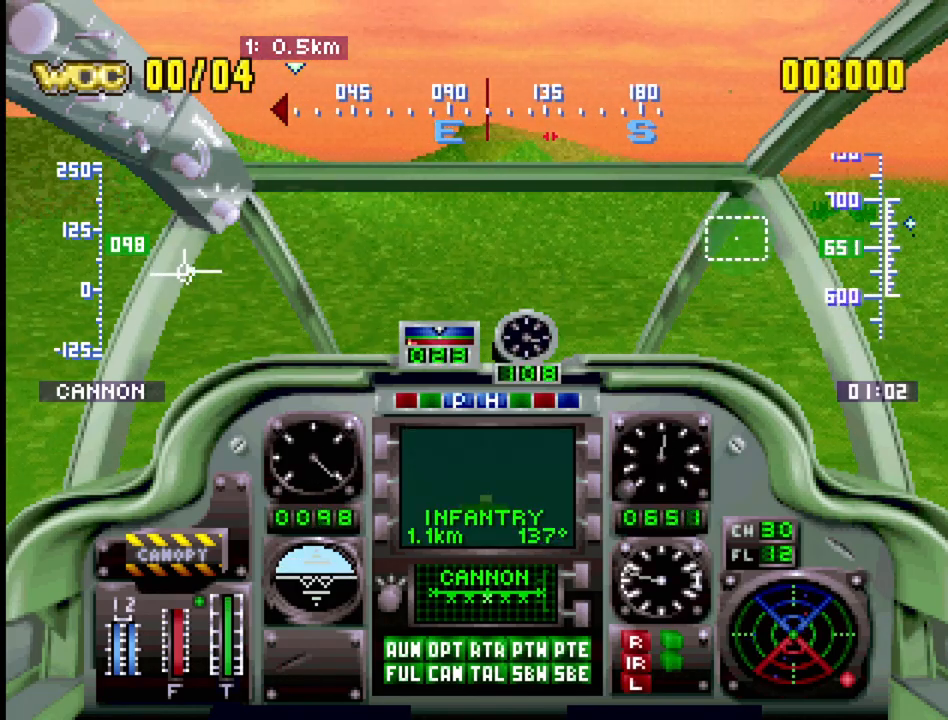
{"buttons": ["R1", "DPAD_UP", "DPAD_RIGHT"], "events": [[117, "DPAD_DOWN", "up"], [117, "DPAD_LEFT", "up"], [217, "DPAD_UP", "down"], [250, "DPAD_RIGHT", "down"]]}
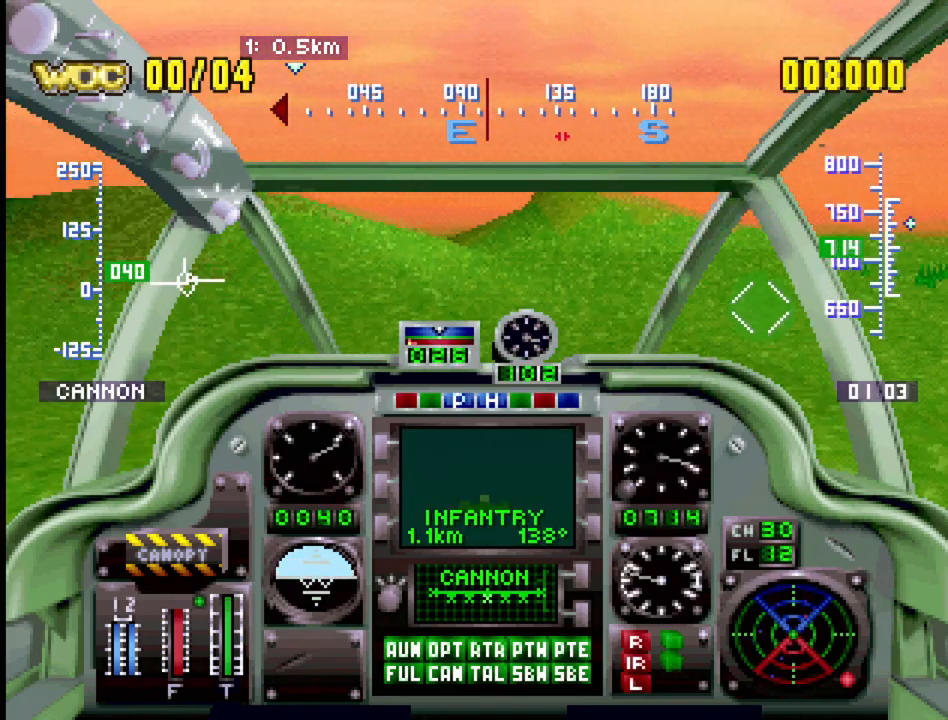
{"buttons": ["R1", "DPAD_UP", "DPAD_RIGHT"], "events": [[17, "DPAD_RIGHT", "up"], [17, "DPAD_UP", "up"], [417, "DPAD_UP", "down"], [450, "DPAD_RIGHT", "down"]]}
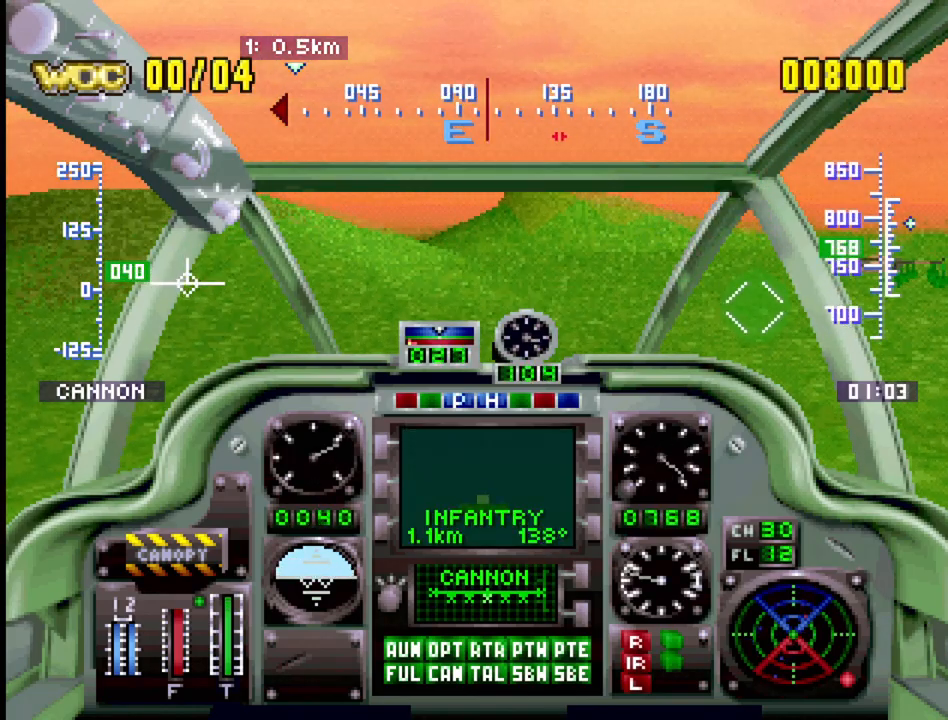
{"buttons": ["R1"], "events": [[83, "DPAD_UP", "up"], [100, "DPAD_RIGHT", "up"], [250, "DPAD_RIGHT", "down"], [250, "DPAD_UP", "down"], [467, "DPAD_RIGHT", "up"], [467, "DPAD_UP", "up"]]}
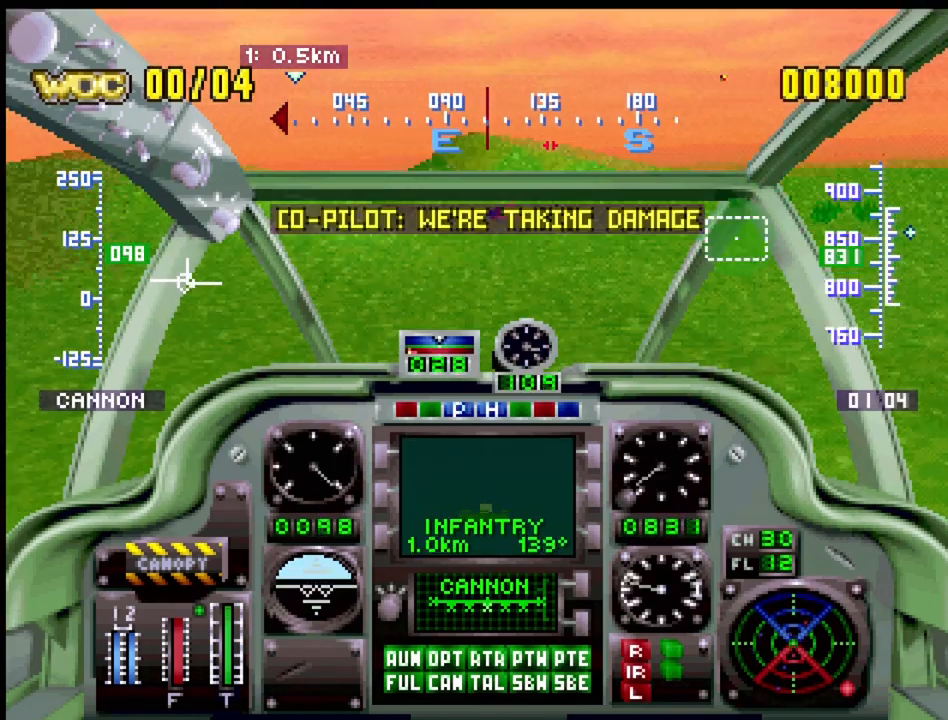
{"buttons": ["CROSS", "R1", "DPAD_DOWN", "DPAD_LEFT"], "events": [[283, "DPAD_DOWN", "down"], [333, "DPAD_LEFT", "down"], [400, "CROSS", "down"]]}
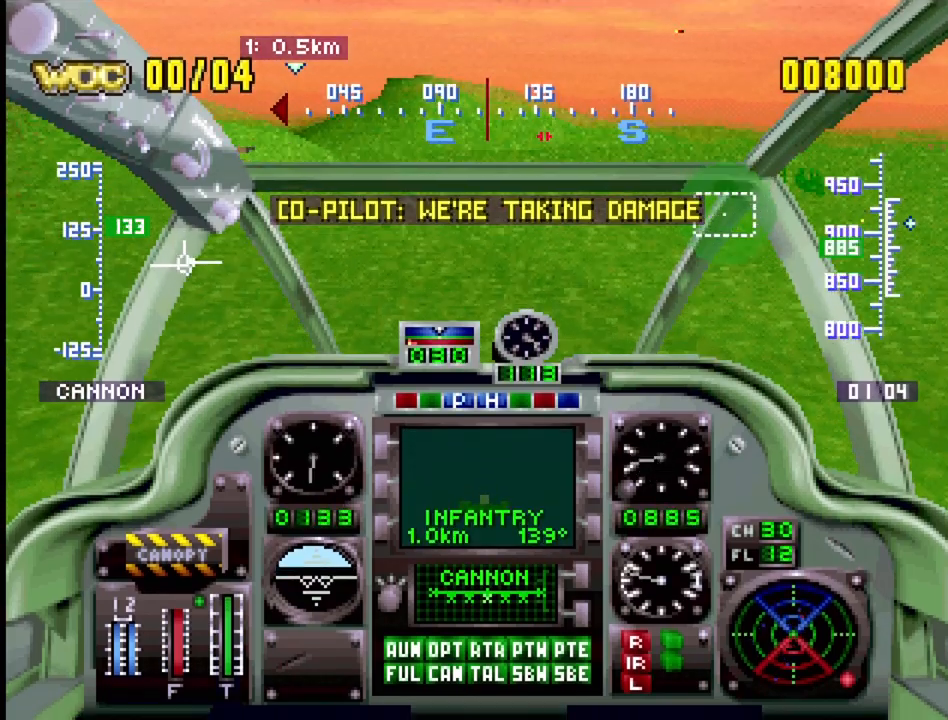
{"buttons": ["R1", "DPAD_UP", "DPAD_LEFT"], "events": [[283, "DPAD_DOWN", "up"], [317, "CROSS", "up"], [333, "DPAD_UP", "down"]]}
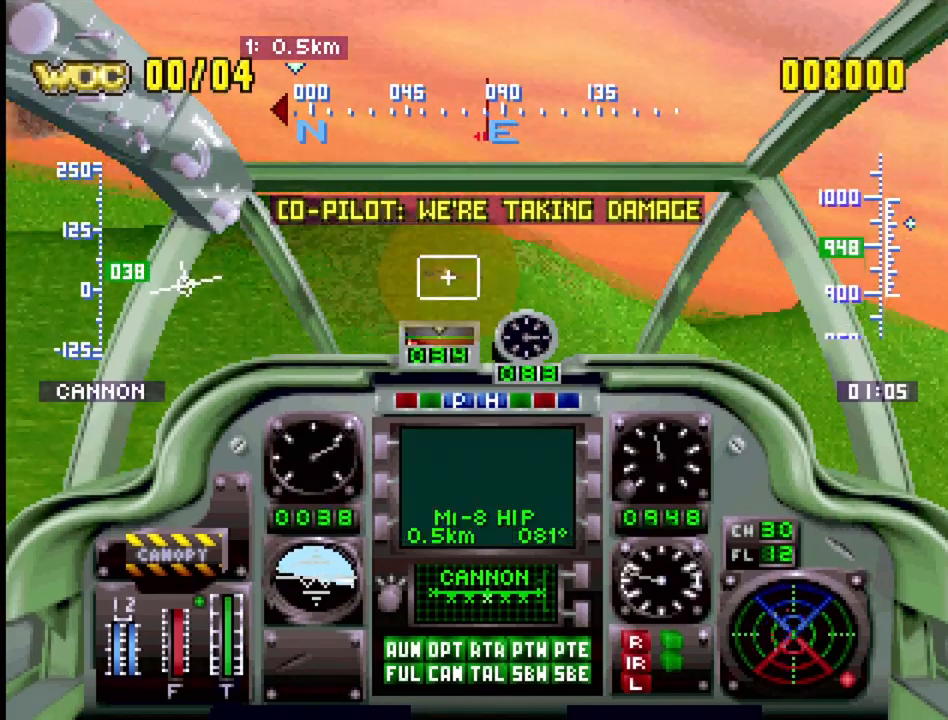
{"buttons": ["R1", "DPAD_UP"], "events": [[167, "DPAD_LEFT", "up"]]}
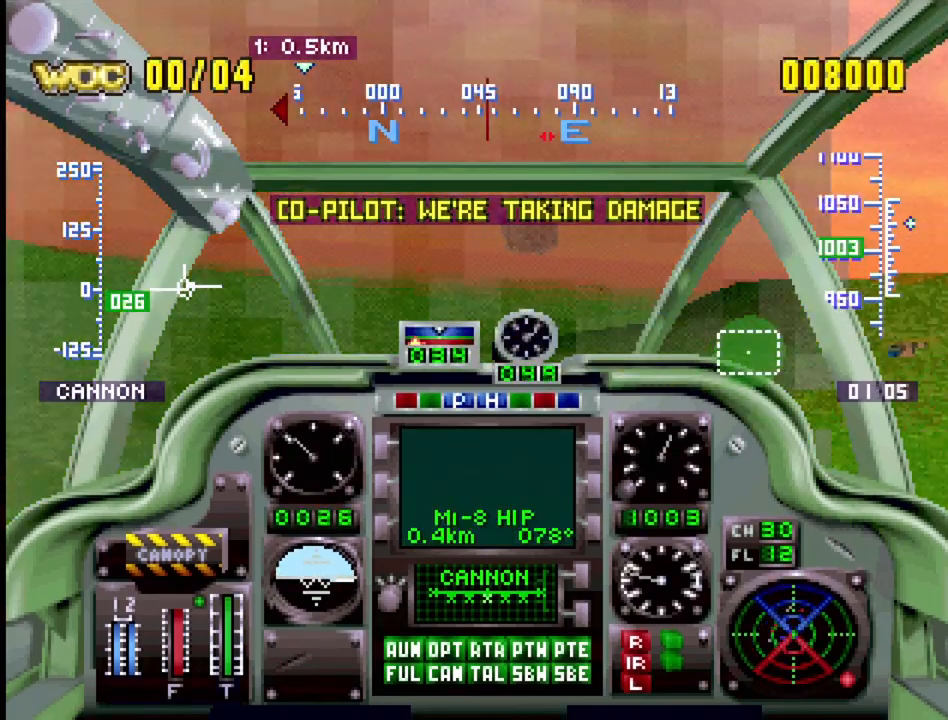
{"buttons": ["R1"], "events": [[83, "DPAD_UP", "up"], [250, "DPAD_UP", "down"], [433, "DPAD_UP", "up"]]}
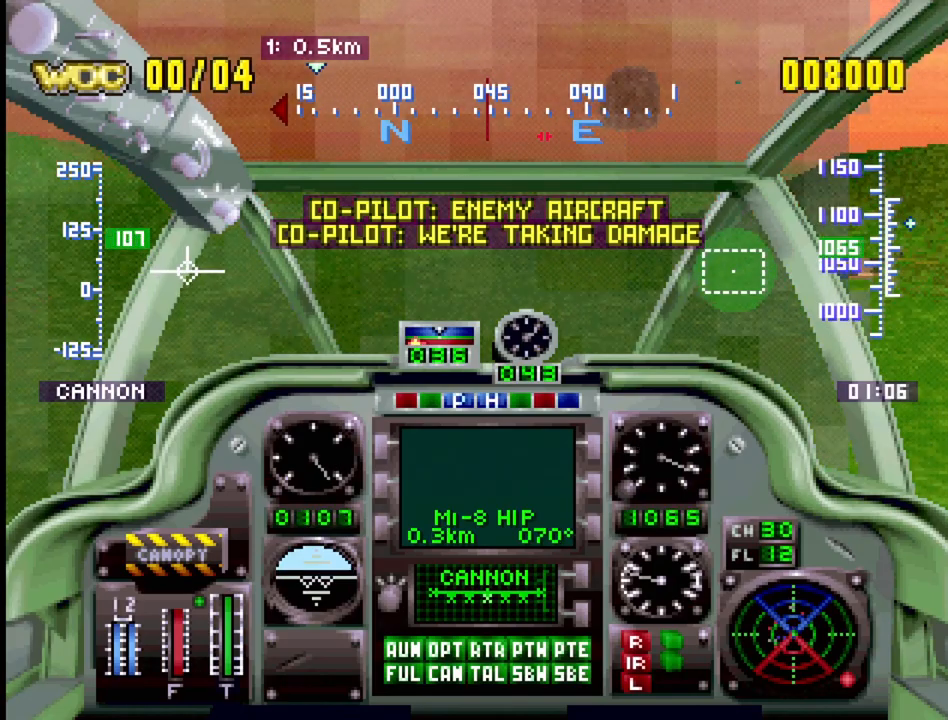
{"buttons": ["CROSS", "R1"], "events": [[250, "DPAD_LEFT", "down"], [400, "CROSS", "down"], [417, "DPAD_LEFT", "up"]]}
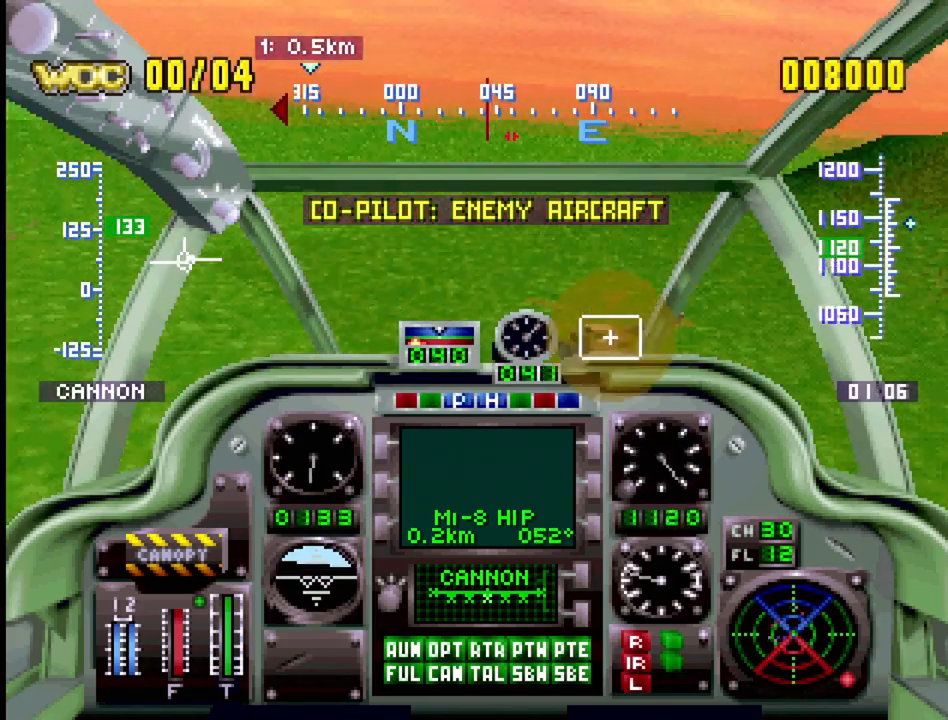
{"buttons": ["CROSS", "R1", "DPAD_UP", "DPAD_LEFT"], "events": [[267, "DPAD_LEFT", "down"], [283, "DPAD_UP", "down"]]}
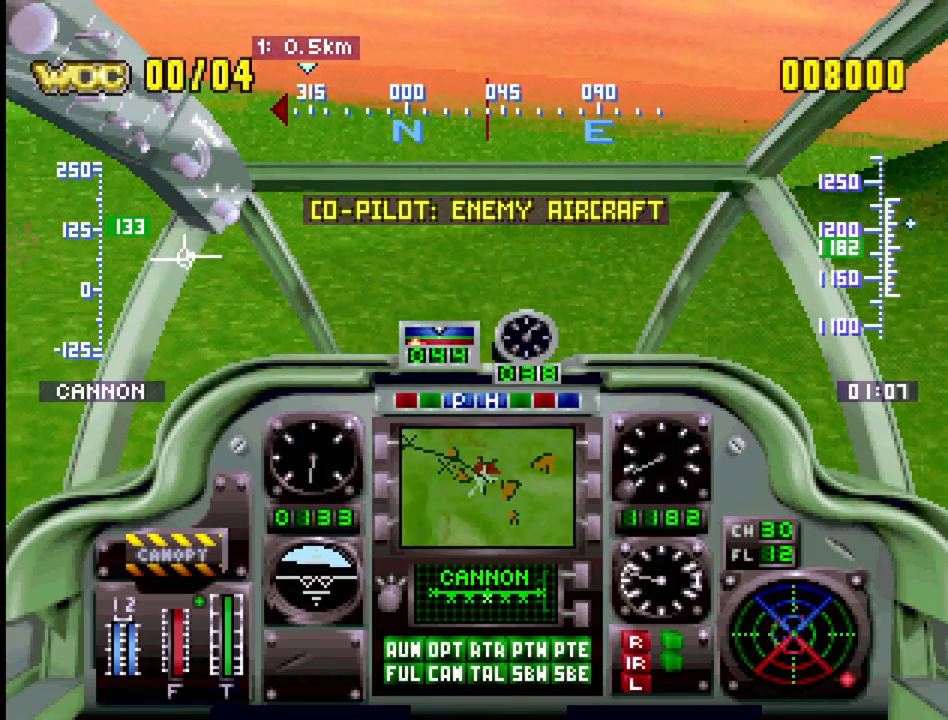
{"buttons": ["R1", "DPAD_LEFT"], "events": [[67, "L1", "down"], [83, "DPAD_LEFT", "up"], [100, "DPAD_UP", "up"], [167, "L1", "up"], [467, "CROSS", "up"], [467, "DPAD_LEFT", "down"]]}
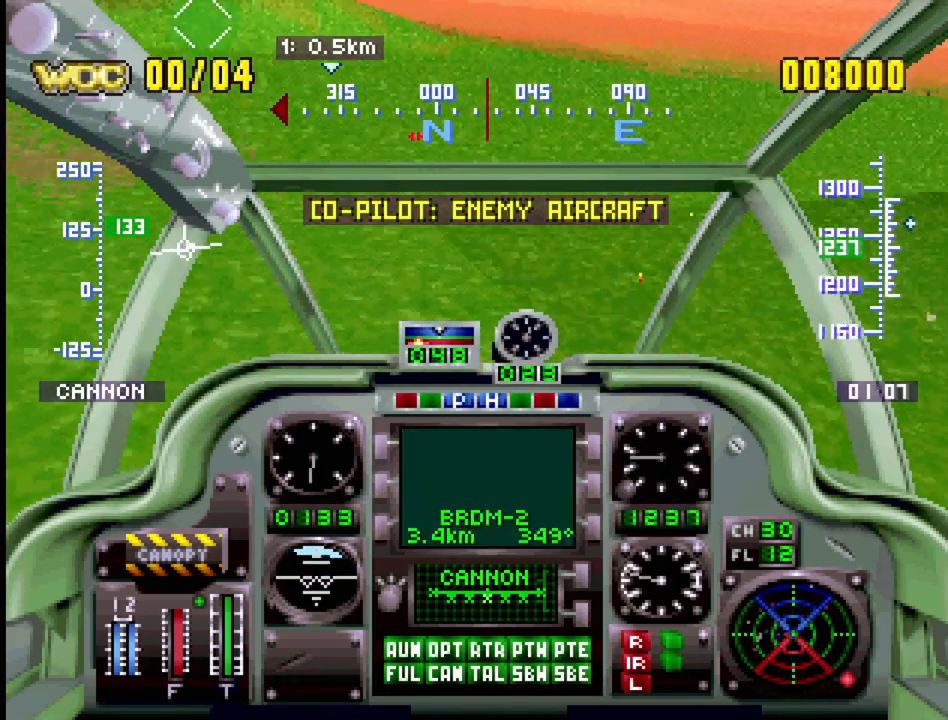
{"buttons": ["R1"], "events": [[233, "DPAD_LEFT", "up"], [333, "L1", "down"], [433, "L1", "up"]]}
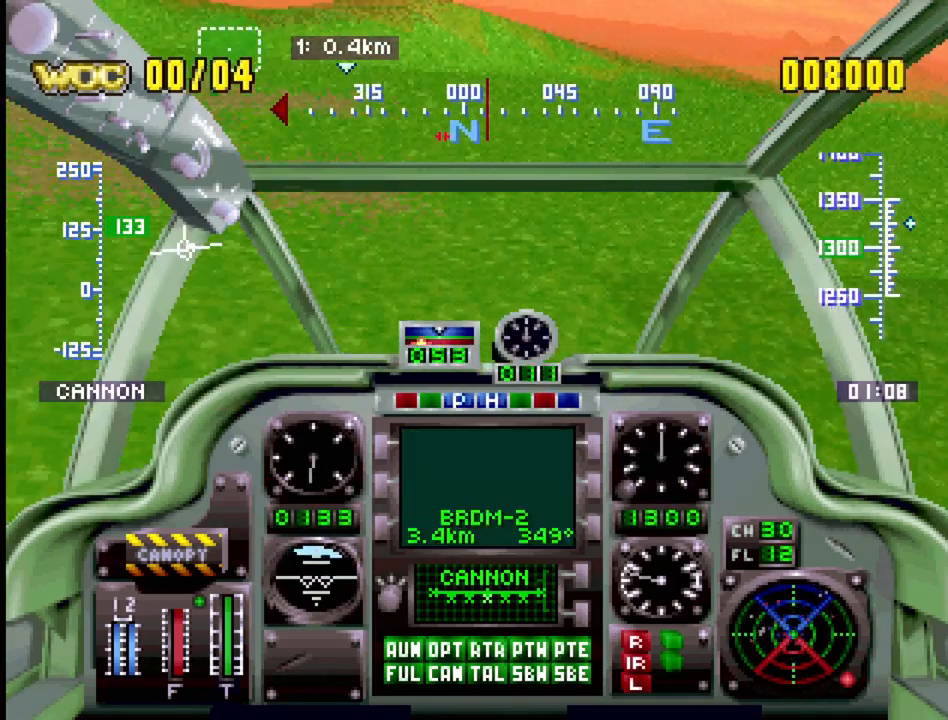
{"buttons": ["R1"], "events": [[117, "L1", "down"], [217, "L1", "up"]]}
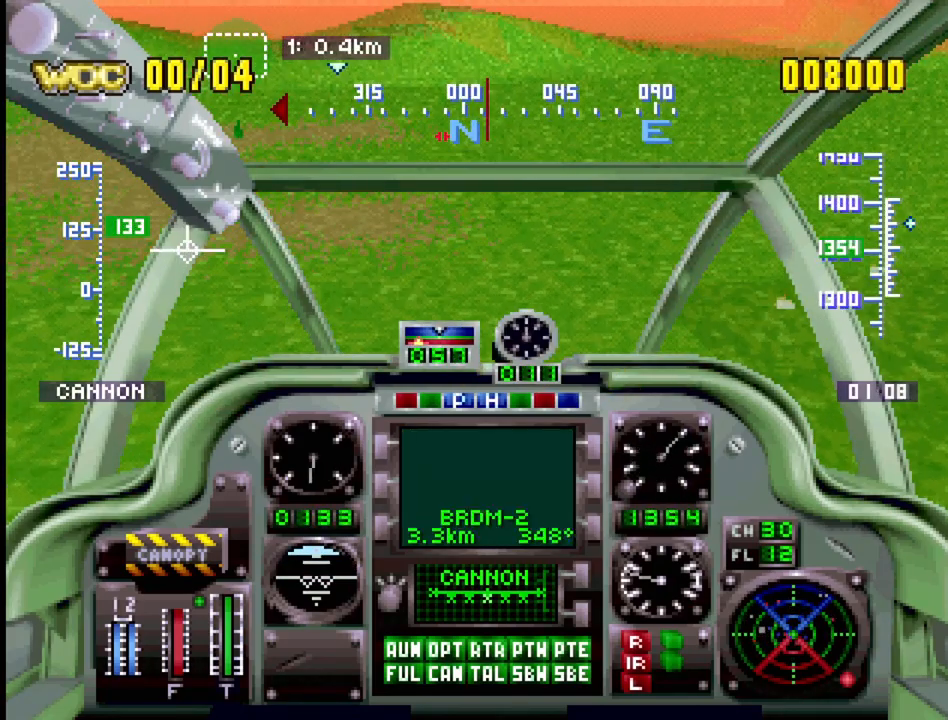
{"buttons": ["R1"], "events": [[33, "DPAD_LEFT", "down"], [67, "L1", "down"], [117, "L1", "up"], [300, "DPAD_LEFT", "up"], [300, "L1", "down"], [383, "L1", "up"]]}
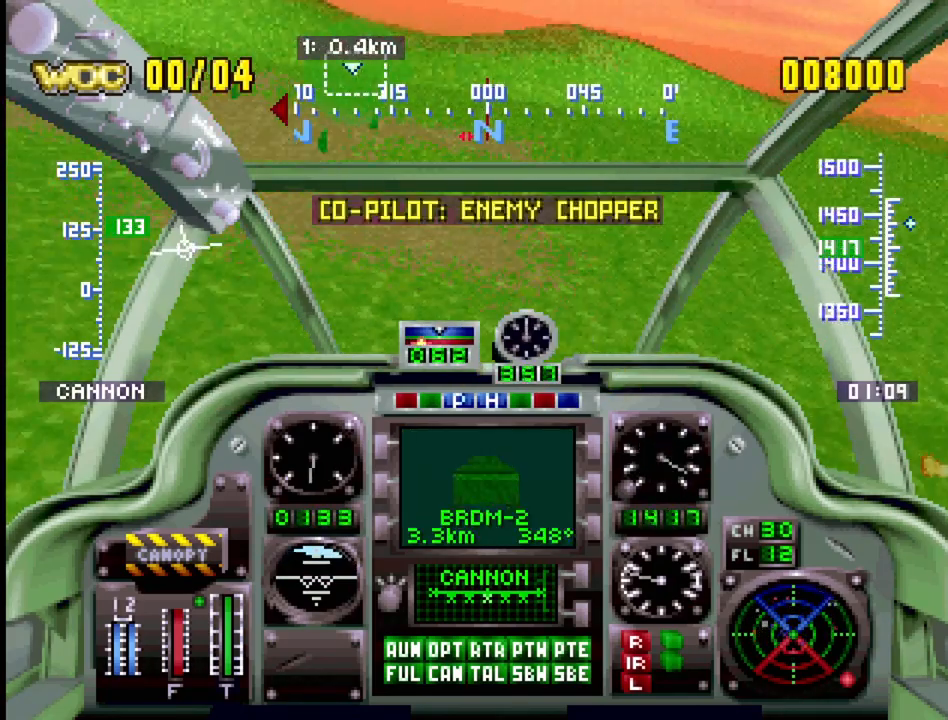
{"buttons": ["DPAD_DOWN", "DPAD_LEFT"], "events": [[67, "L1", "down"], [150, "L1", "up"], [400, "R1", "up"], [483, "DPAD_DOWN", "down"], [483, "DPAD_LEFT", "down"]]}